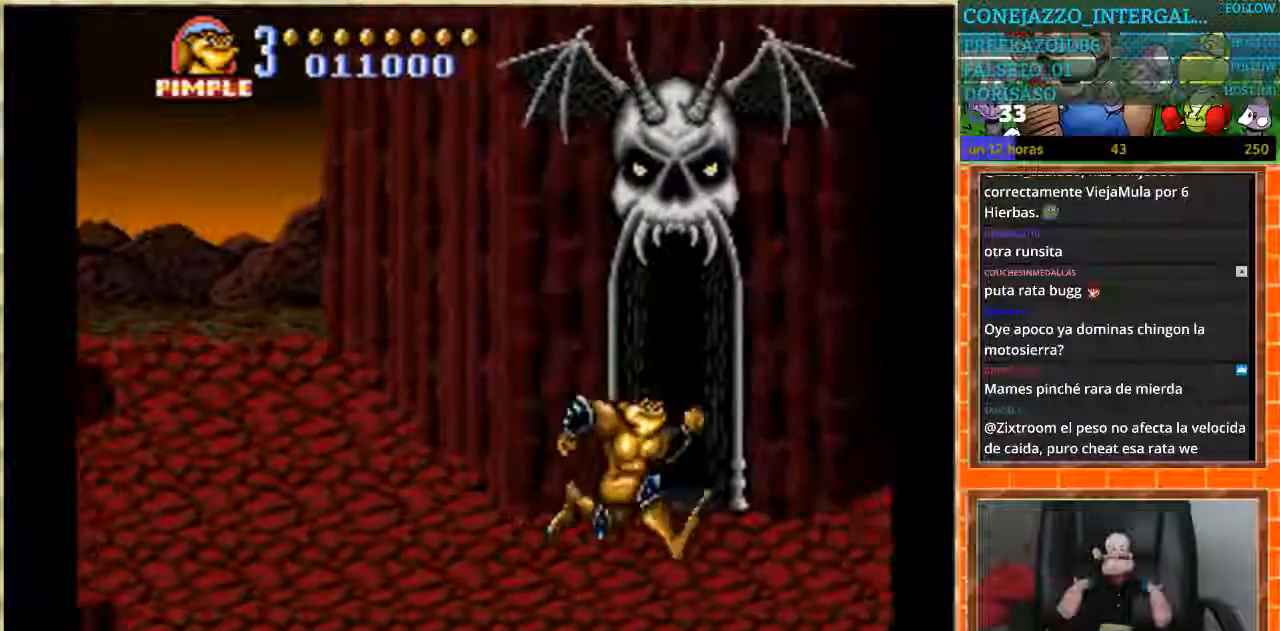
Gameplay with a controller (Nintendo layout); each line is a JSON object with the inputs held at the frame after it. "events" lists button and stick changes between this image and that frame as [ms after this image, input, new state], when the widget could be followed in between. Not read: B L3 R3.
{"buttons": ["DPAD_UP", "DPAD_RIGHT"], "events": [[334, "DPAD_UP", "down"]]}
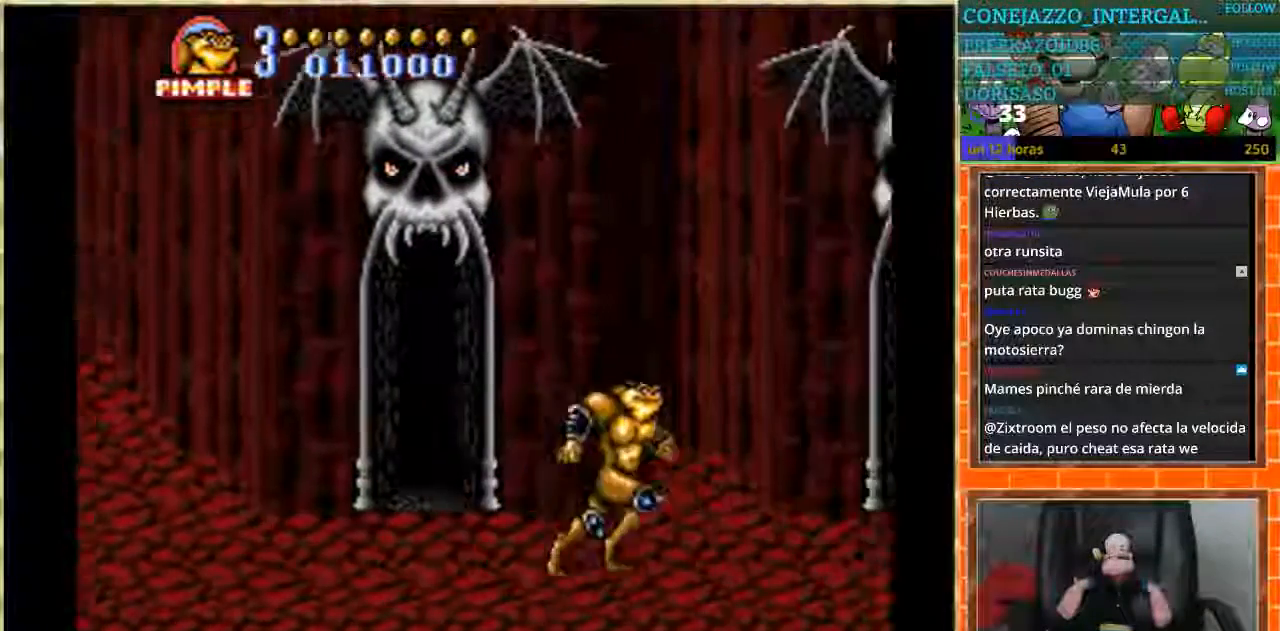
{"buttons": [], "events": [[133, "DPAD_RIGHT", "up"], [166, "DPAD_UP", "up"]]}
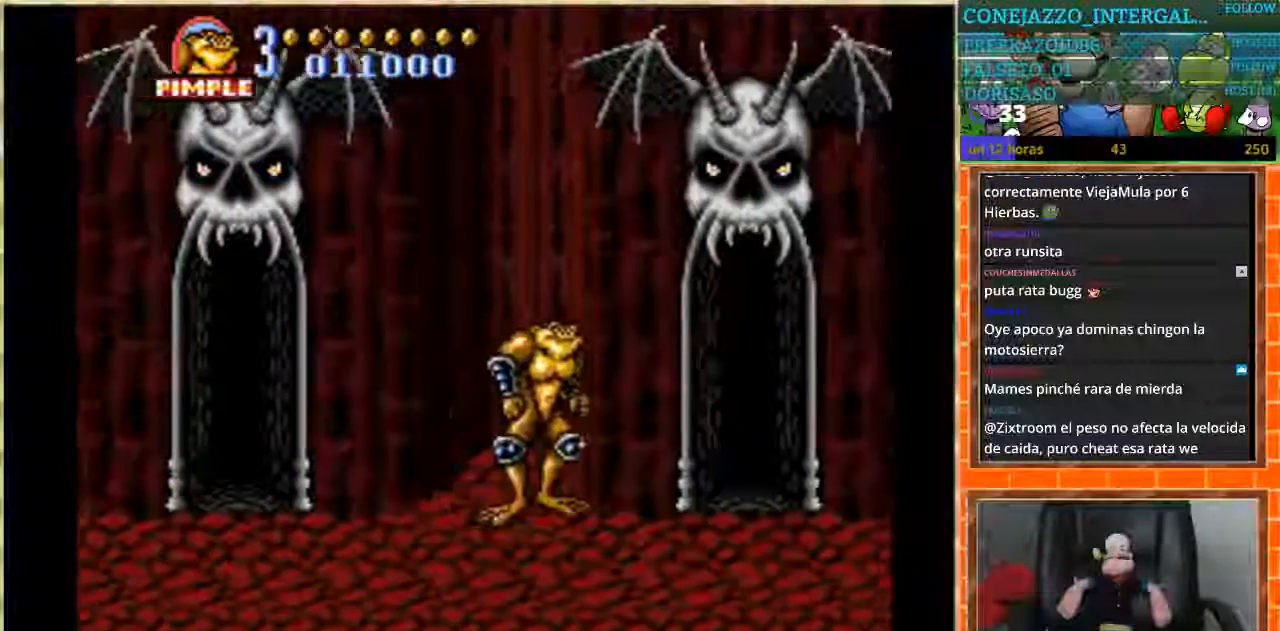
{"buttons": ["DPAD_RIGHT"], "events": [[300, "DPAD_RIGHT", "down"]]}
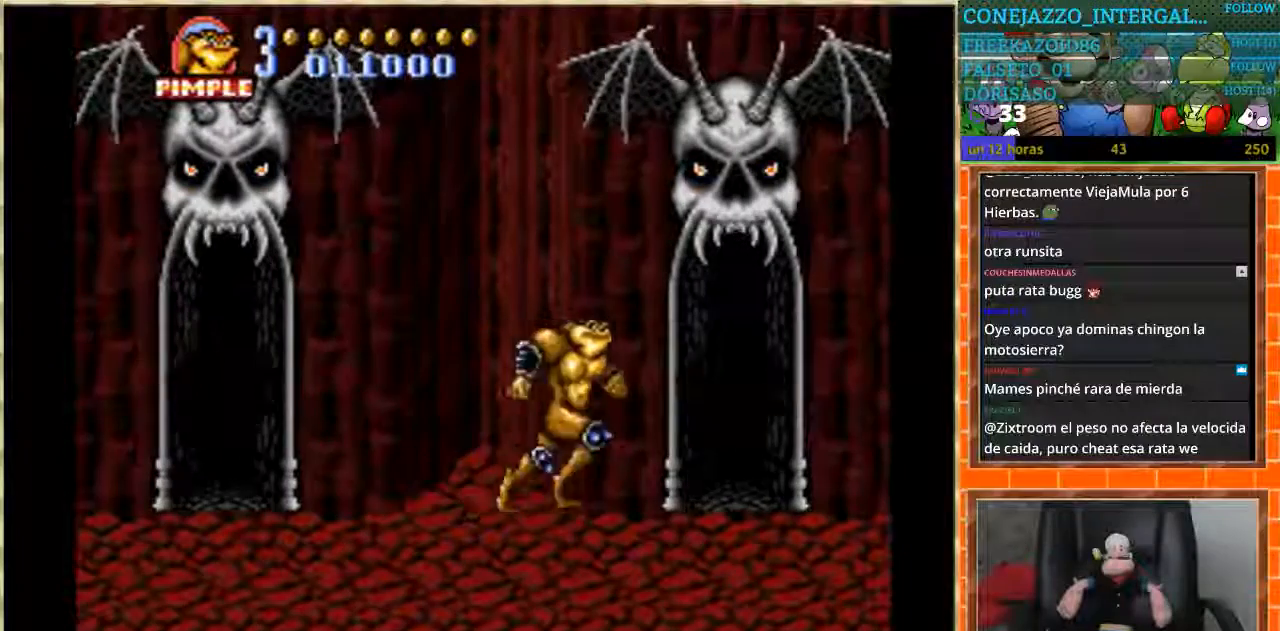
{"buttons": ["DPAD_LEFT"], "events": [[133, "DPAD_RIGHT", "up"], [200, "DPAD_LEFT", "down"]]}
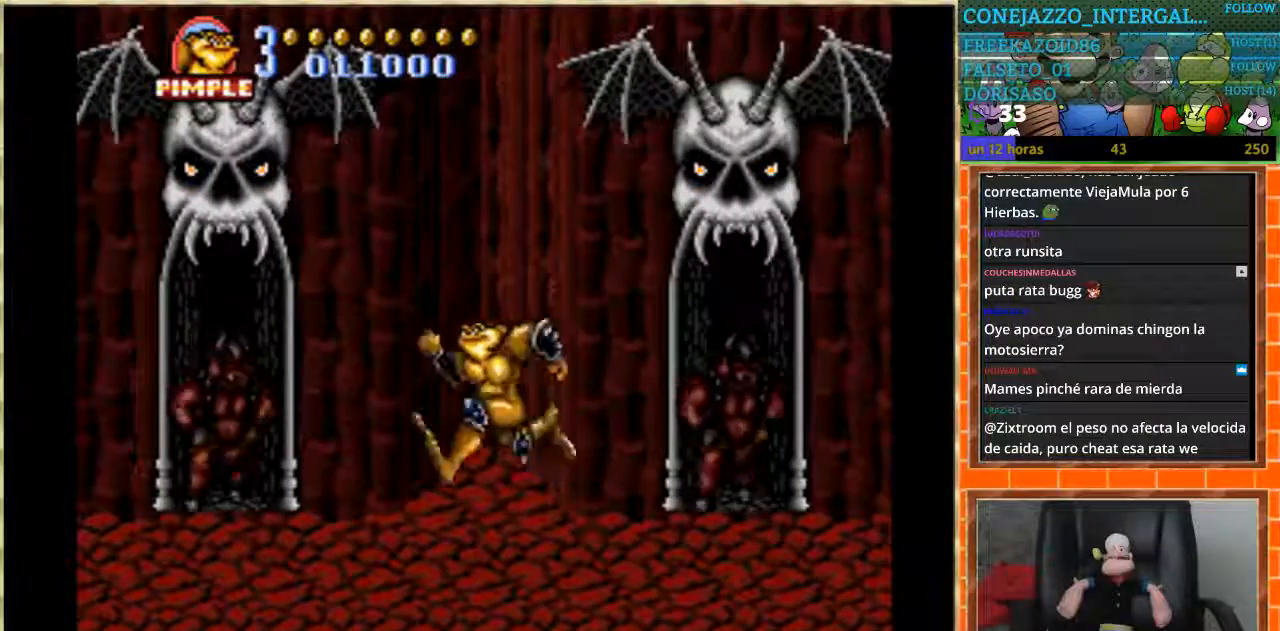
{"buttons": [], "events": [[67, "DPAD_LEFT", "up"], [234, "DPAD_DOWN", "down"], [334, "DPAD_DOWN", "up"], [334, "DPAD_LEFT", "down"], [501, "DPAD_LEFT", "up"]]}
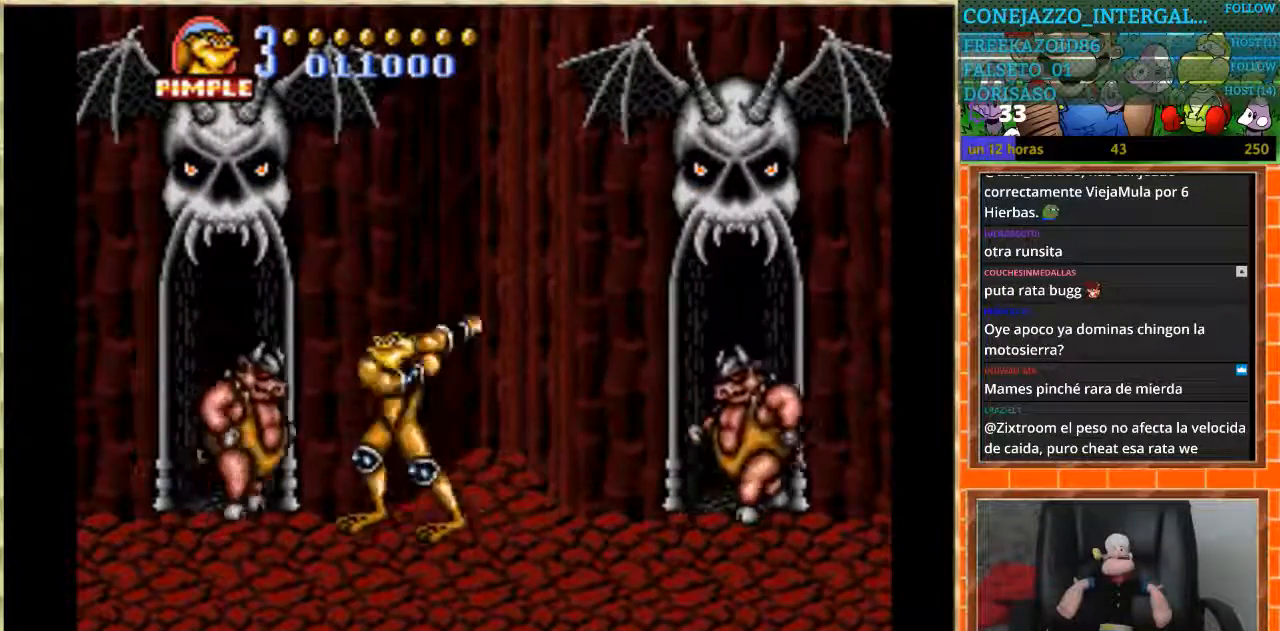
{"buttons": [], "events": []}
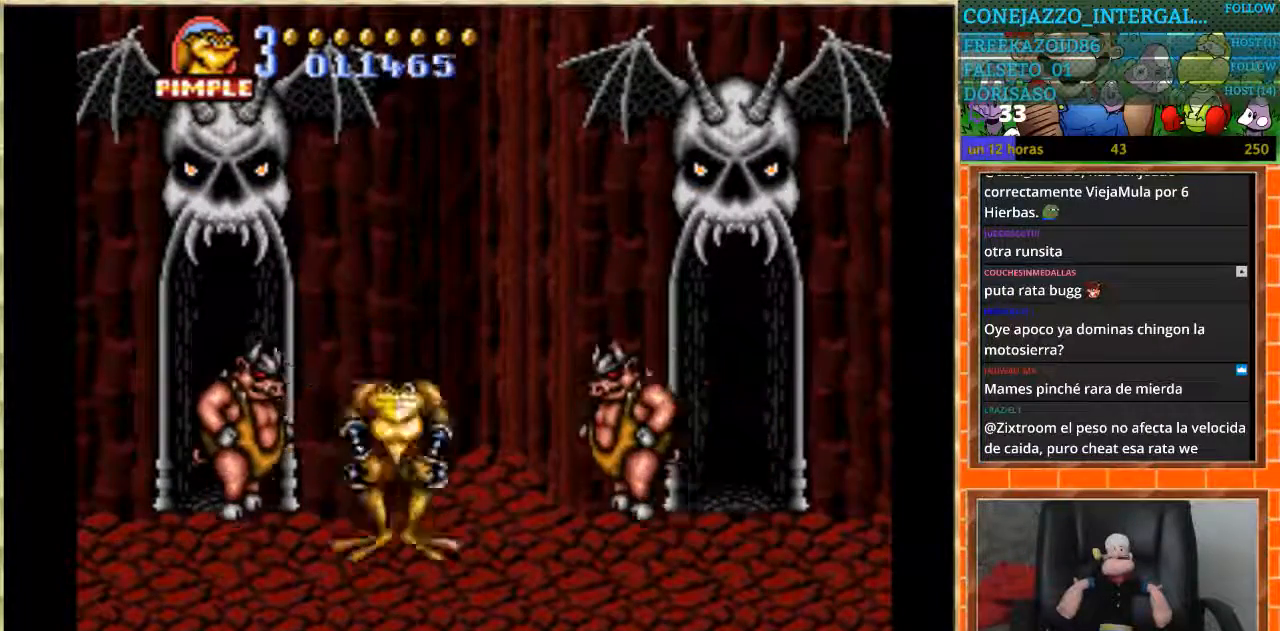
{"buttons": [], "events": []}
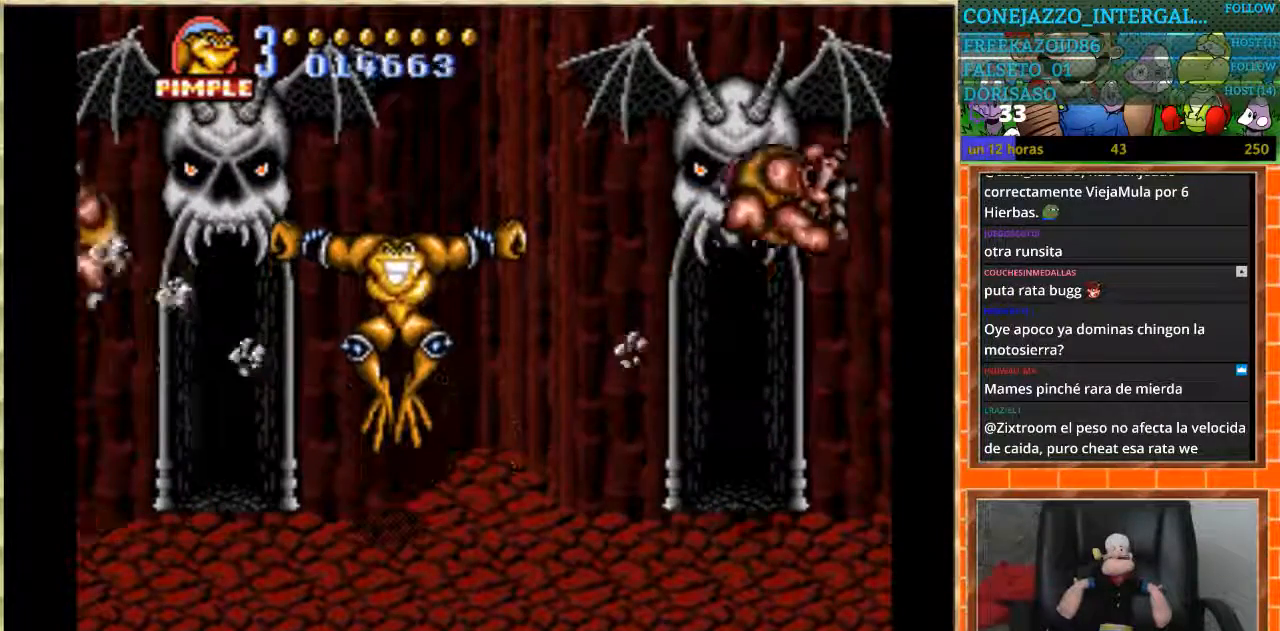
{"buttons": ["DPAD_RIGHT"], "events": [[500, "DPAD_RIGHT", "down"]]}
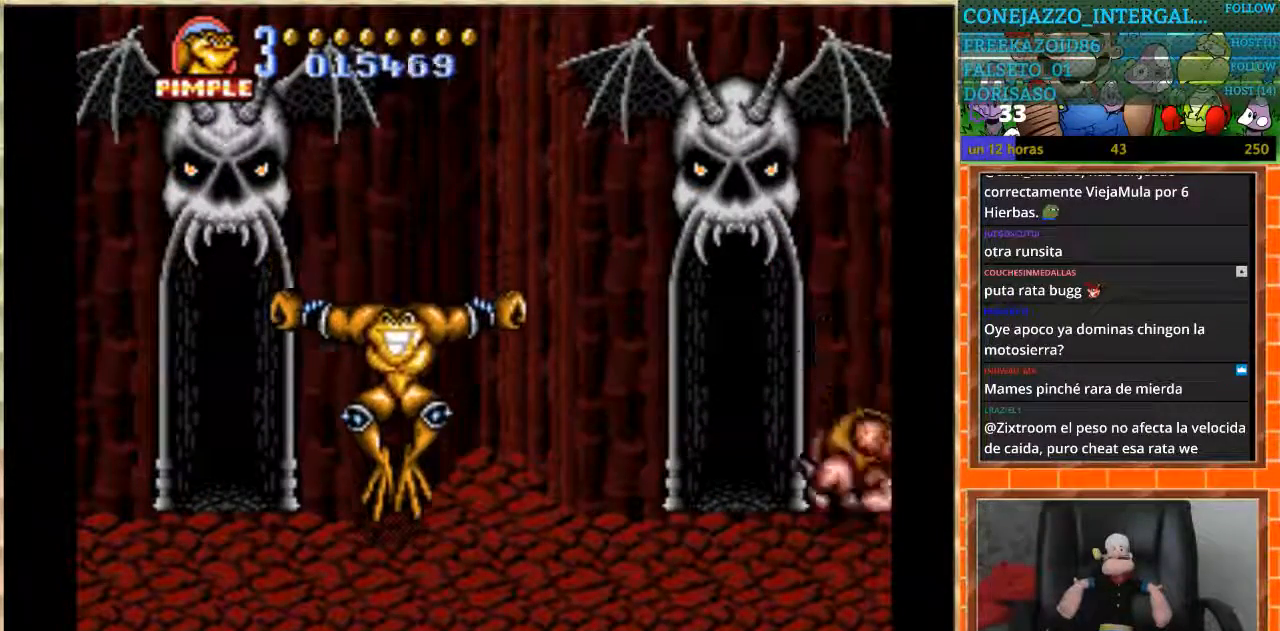
{"buttons": [], "events": [[134, "DPAD_RIGHT", "up"]]}
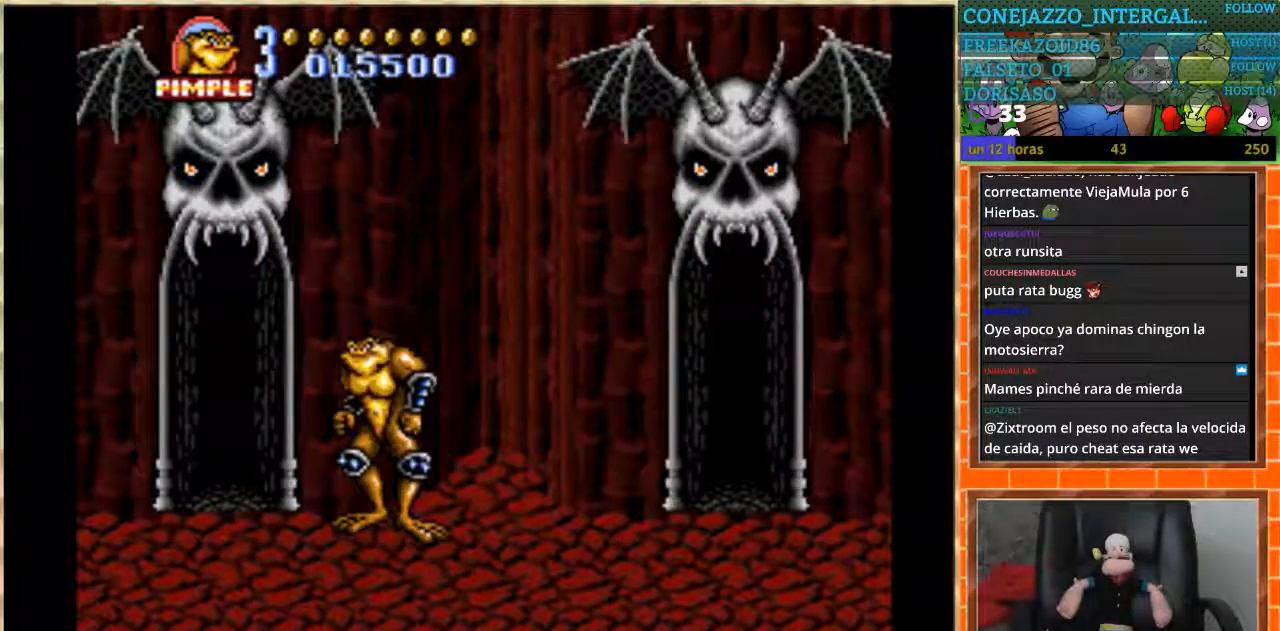
{"buttons": [], "events": [[300, "DPAD_RIGHT", "down"], [500, "DPAD_RIGHT", "up"]]}
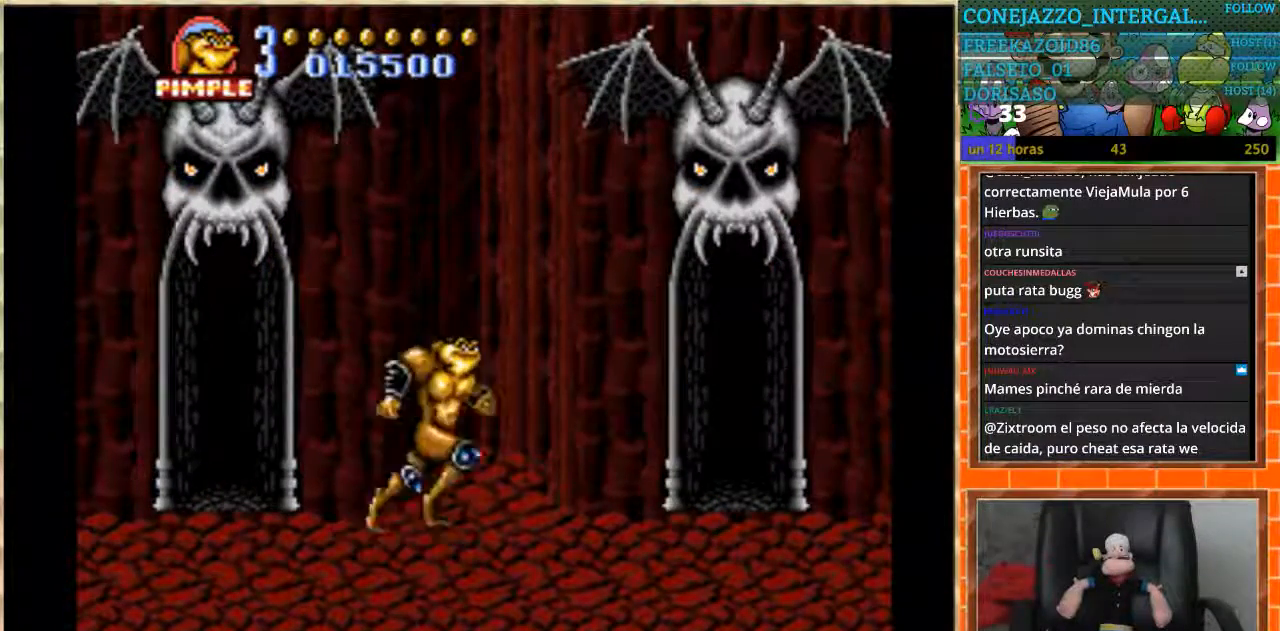
{"buttons": [], "events": []}
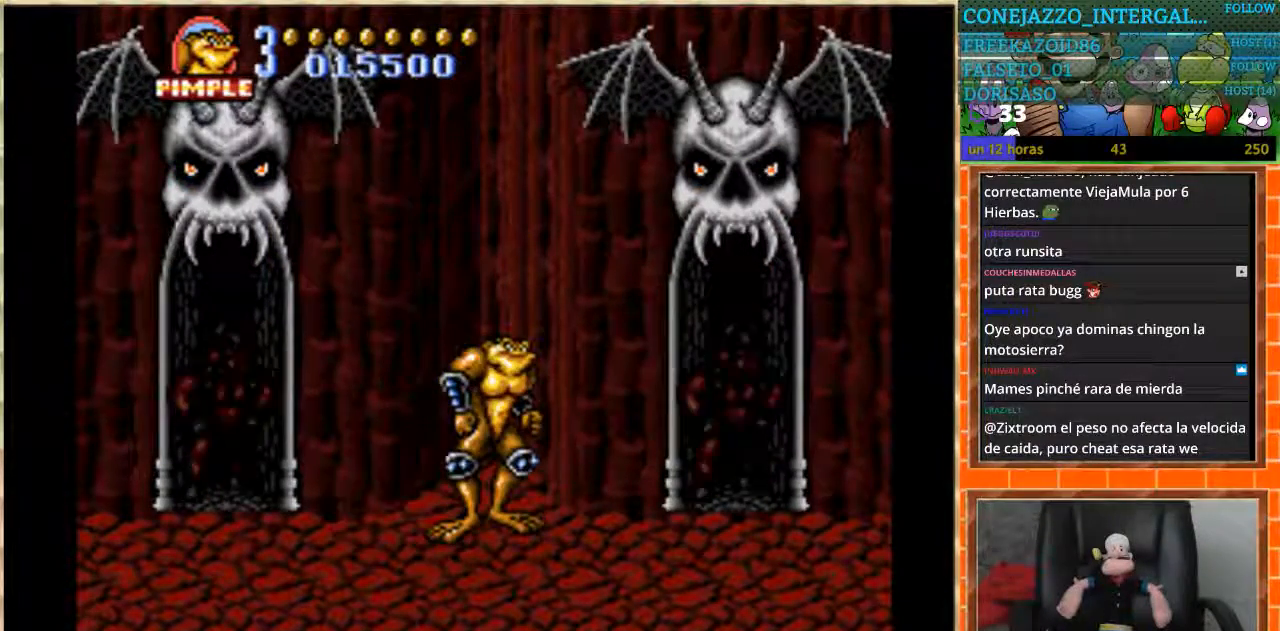
{"buttons": [], "events": []}
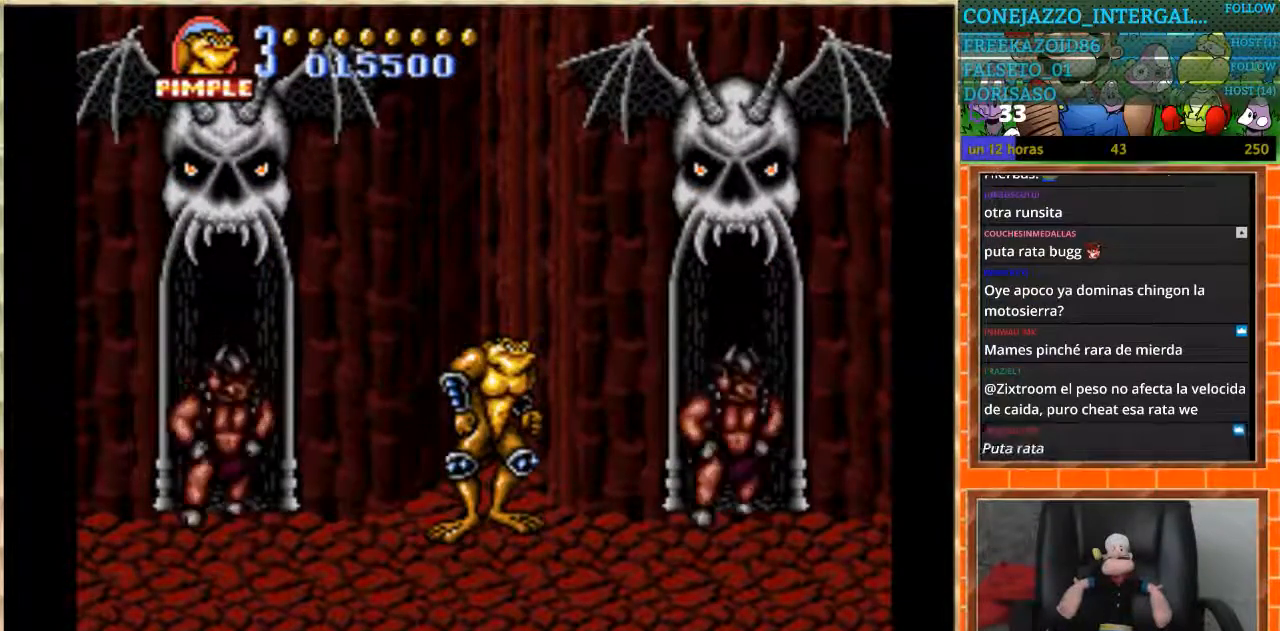
{"buttons": [], "events": [[234, "DPAD_DOWN", "down"], [501, "DPAD_DOWN", "up"]]}
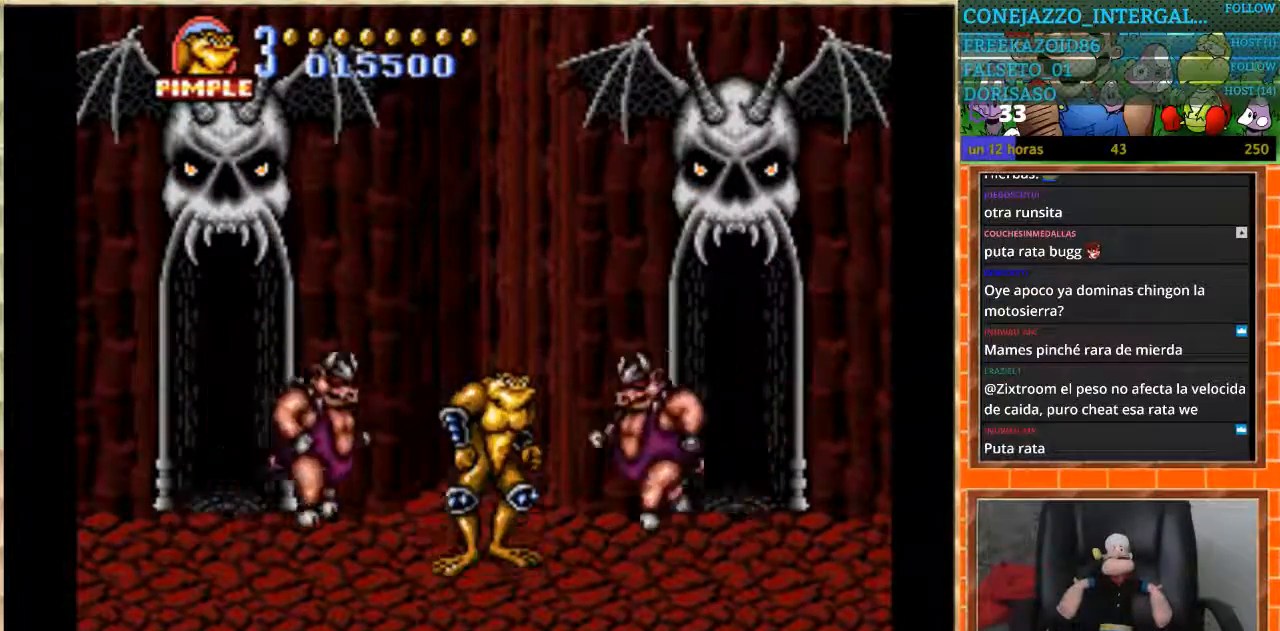
{"buttons": [], "events": [[200, "DPAD_UP", "down"], [333, "DPAD_UP", "up"]]}
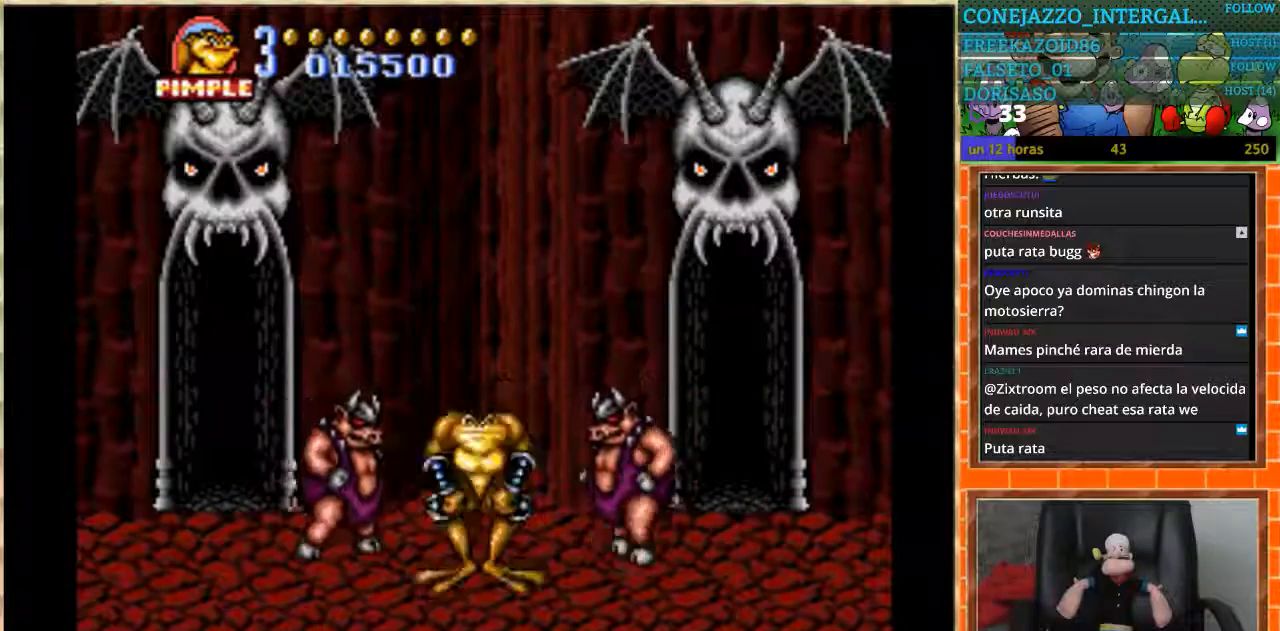
{"buttons": [], "events": []}
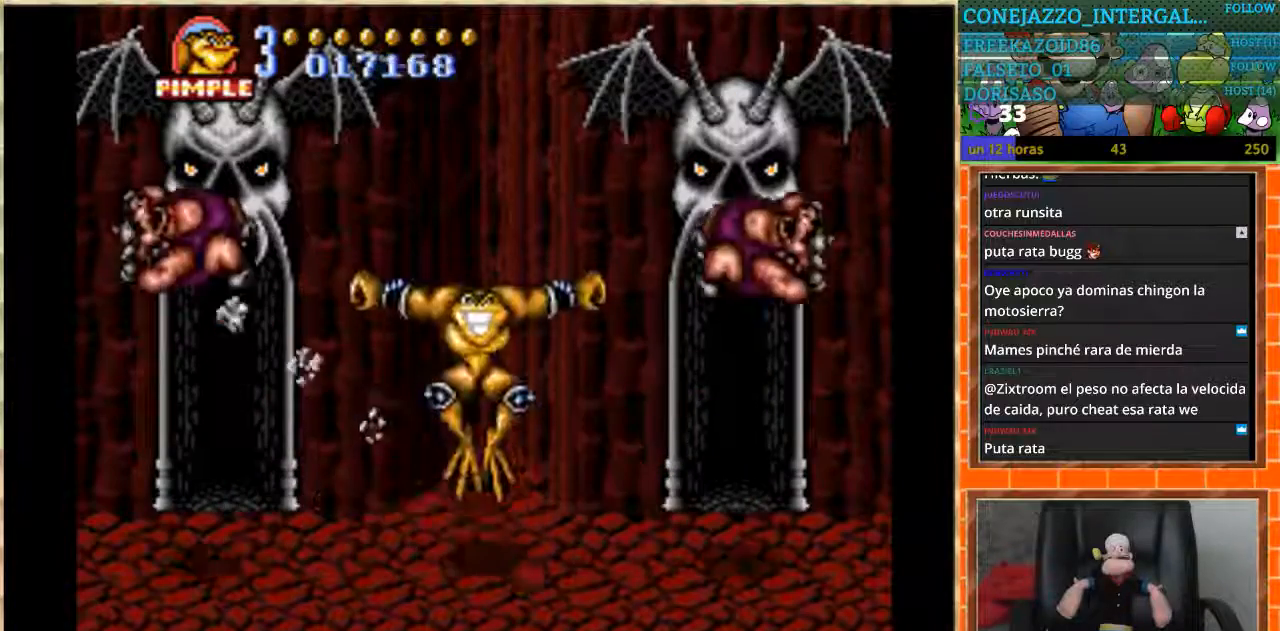
{"buttons": ["DPAD_LEFT"], "events": [[433, "DPAD_LEFT", "down"]]}
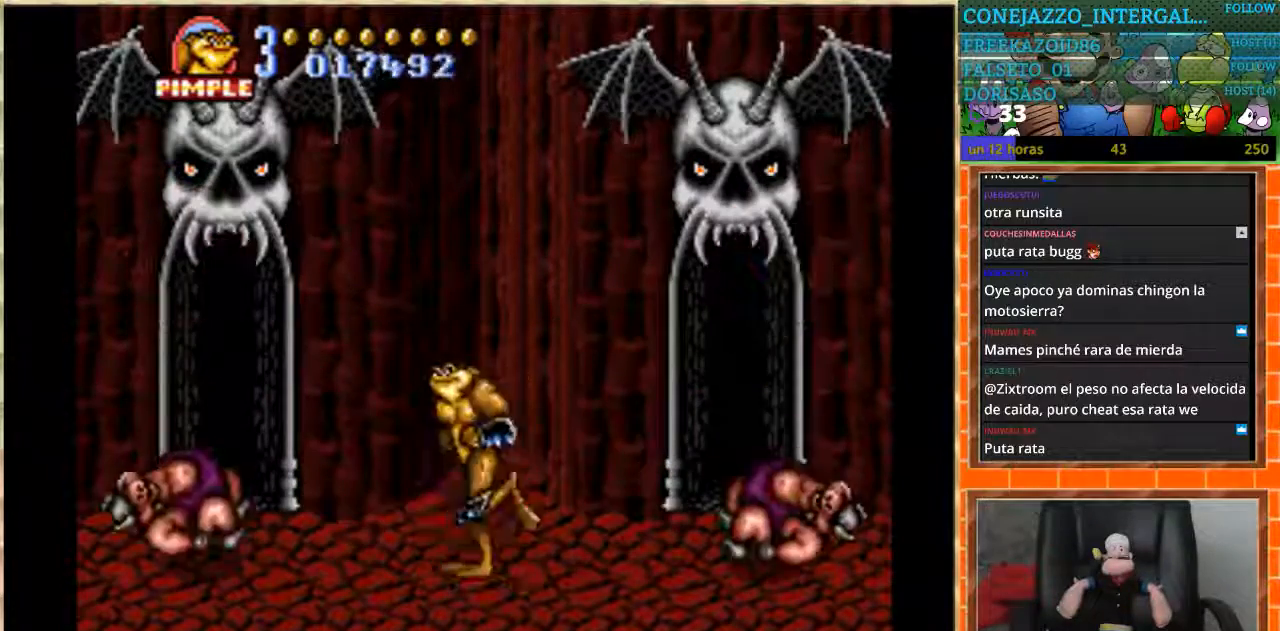
{"buttons": ["DPAD_LEFT"], "events": [[34, "DPAD_LEFT", "up"], [100, "DPAD_LEFT", "down"]]}
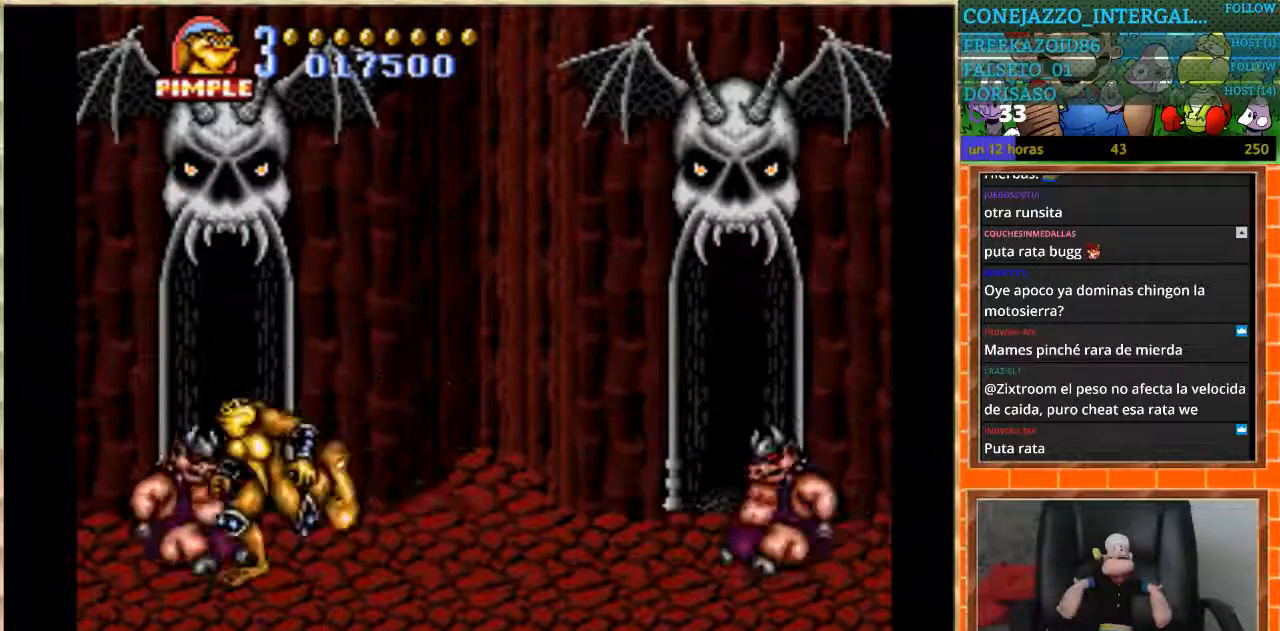
{"buttons": [], "events": [[300, "DPAD_LEFT", "up"]]}
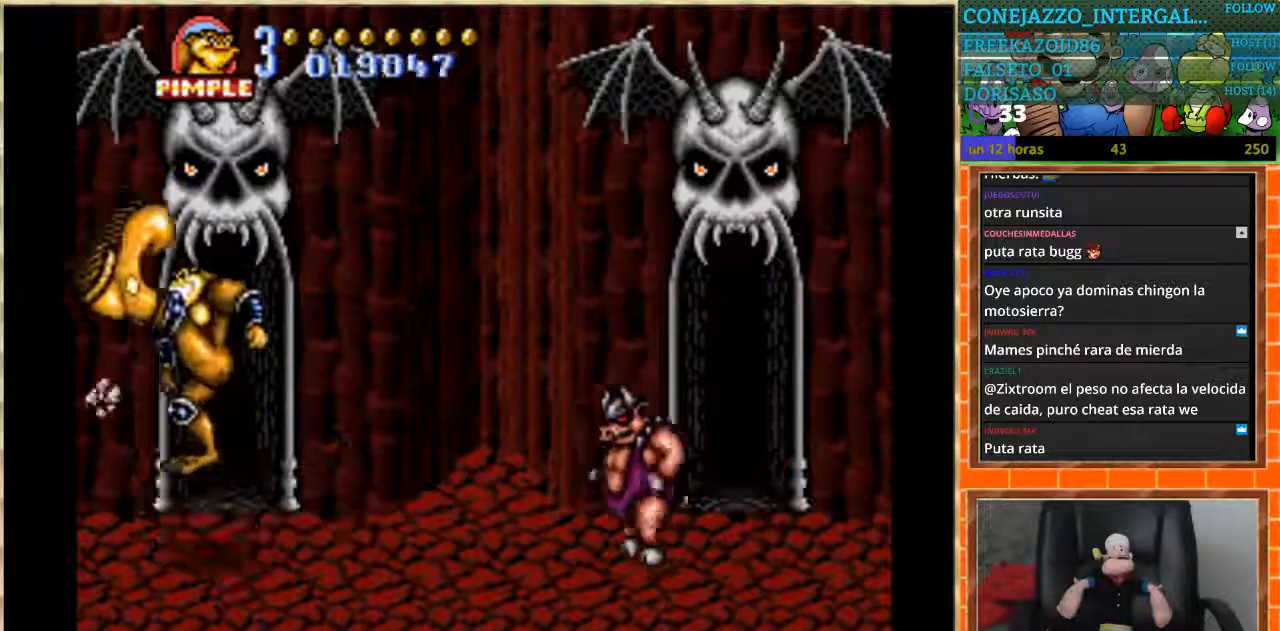
{"buttons": ["DPAD_RIGHT"], "events": [[501, "DPAD_RIGHT", "down"]]}
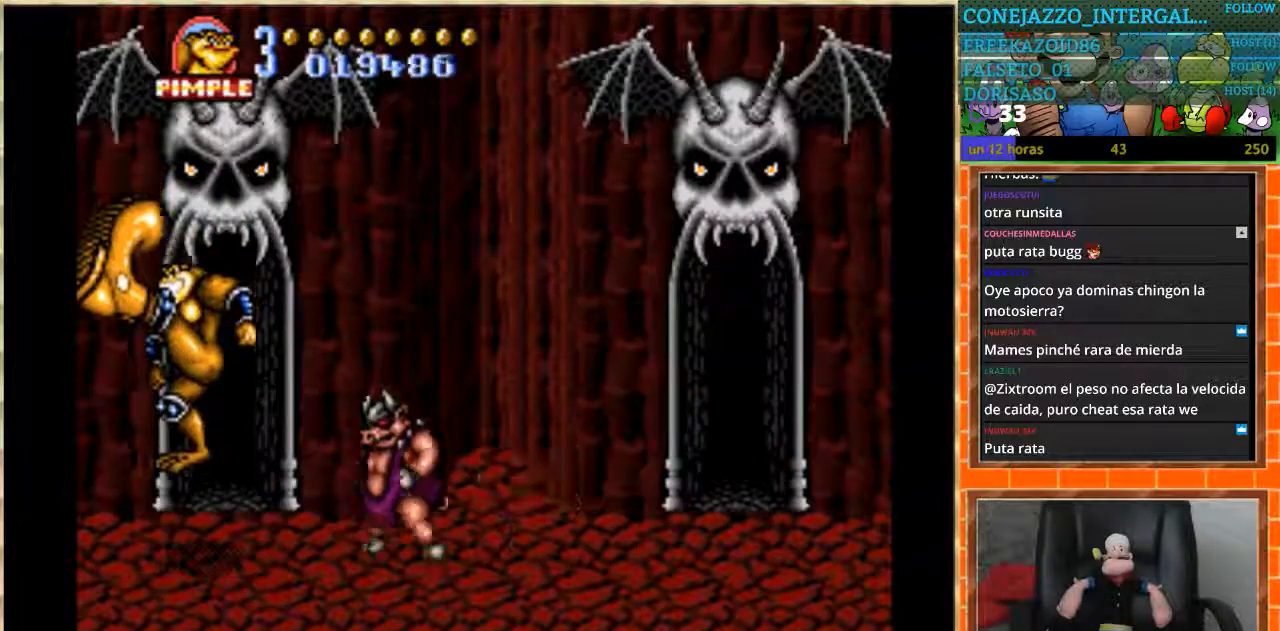
{"buttons": ["DPAD_RIGHT"], "events": []}
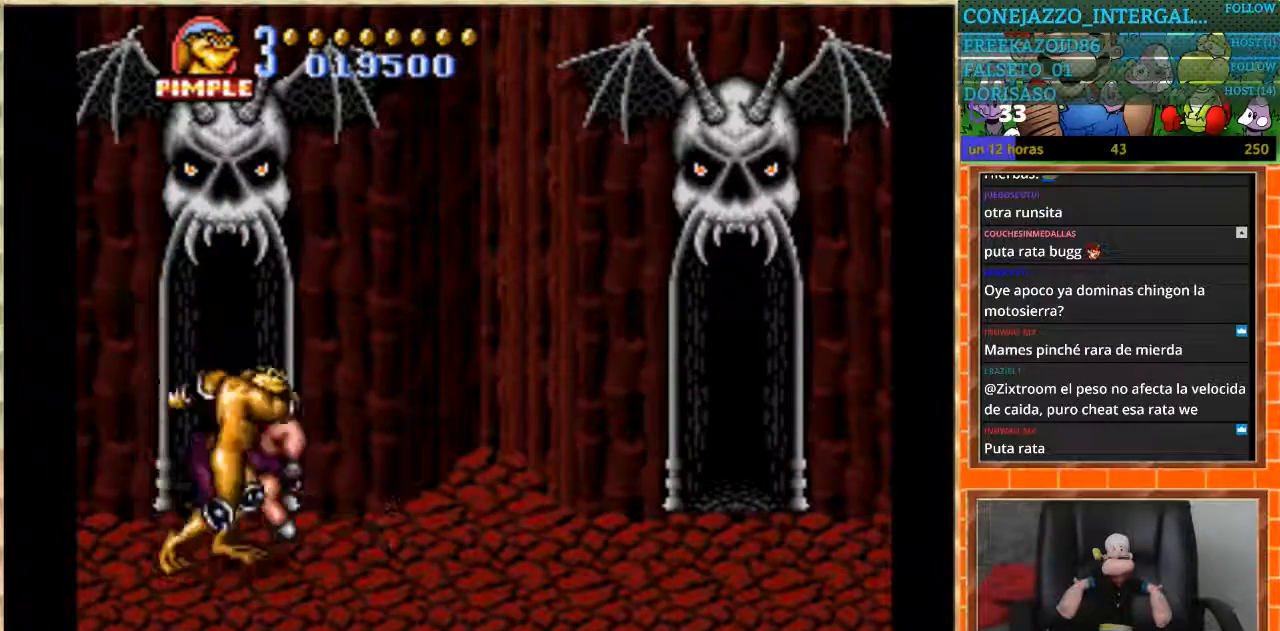
{"buttons": [], "events": [[501, "DPAD_RIGHT", "up"]]}
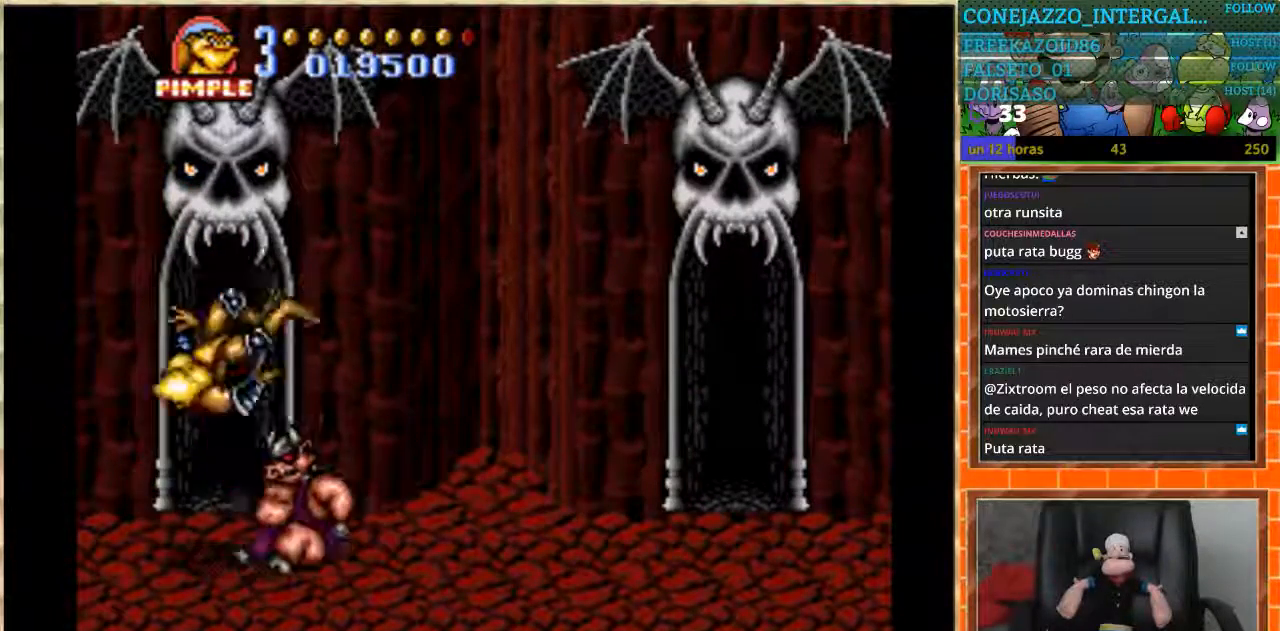
{"buttons": ["DPAD_RIGHT"], "events": [[367, "DPAD_RIGHT", "down"]]}
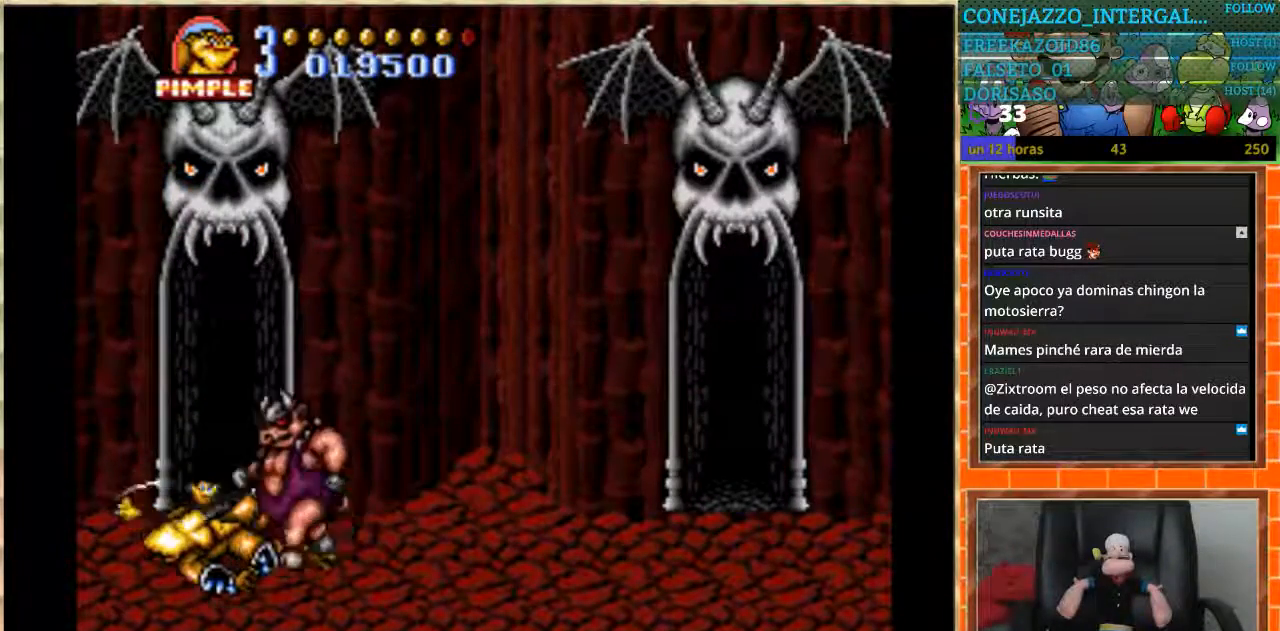
{"buttons": ["DPAD_RIGHT"], "events": []}
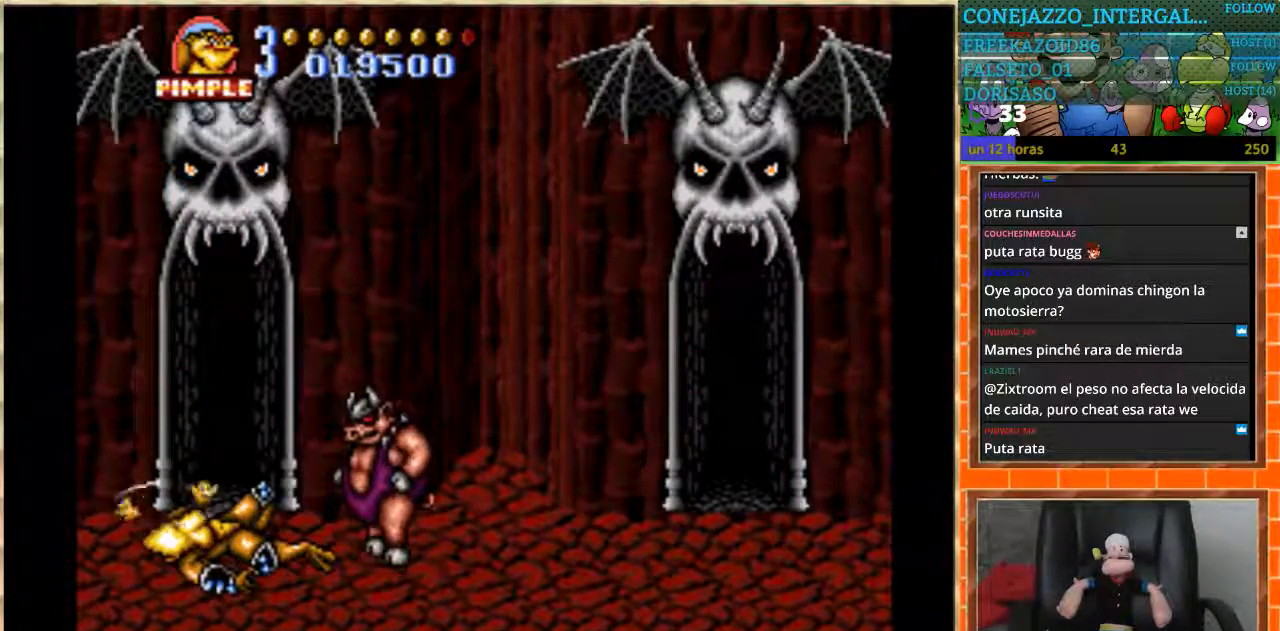
{"buttons": ["DPAD_RIGHT"], "events": []}
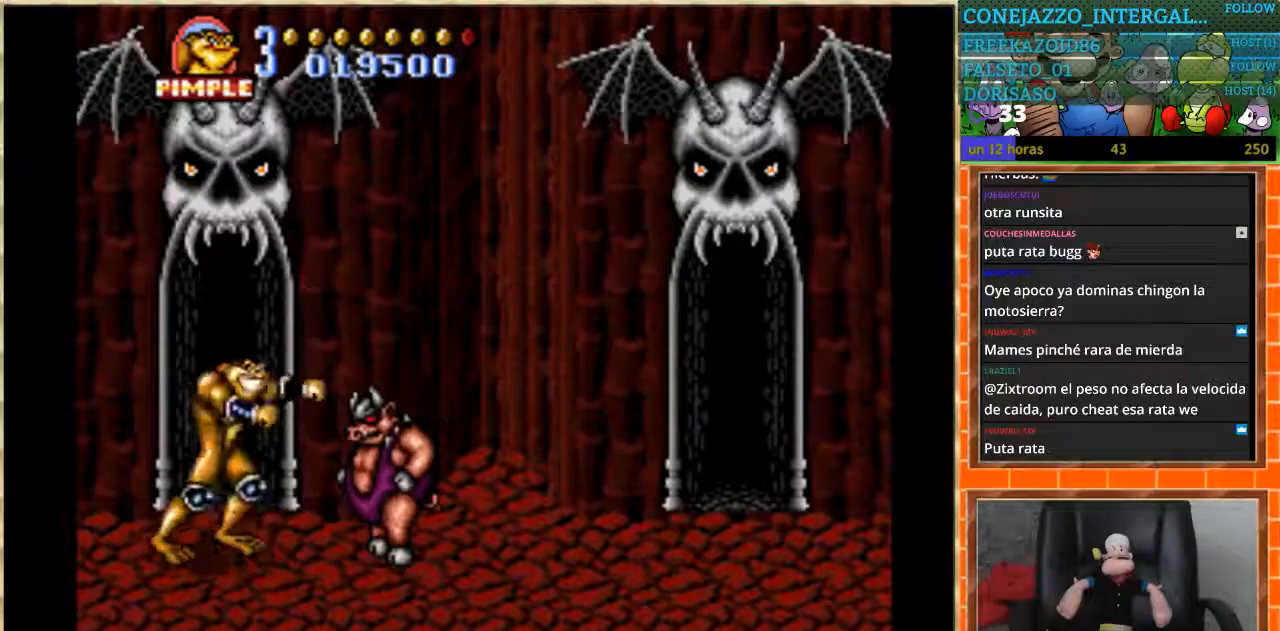
{"buttons": ["DPAD_RIGHT"], "events": []}
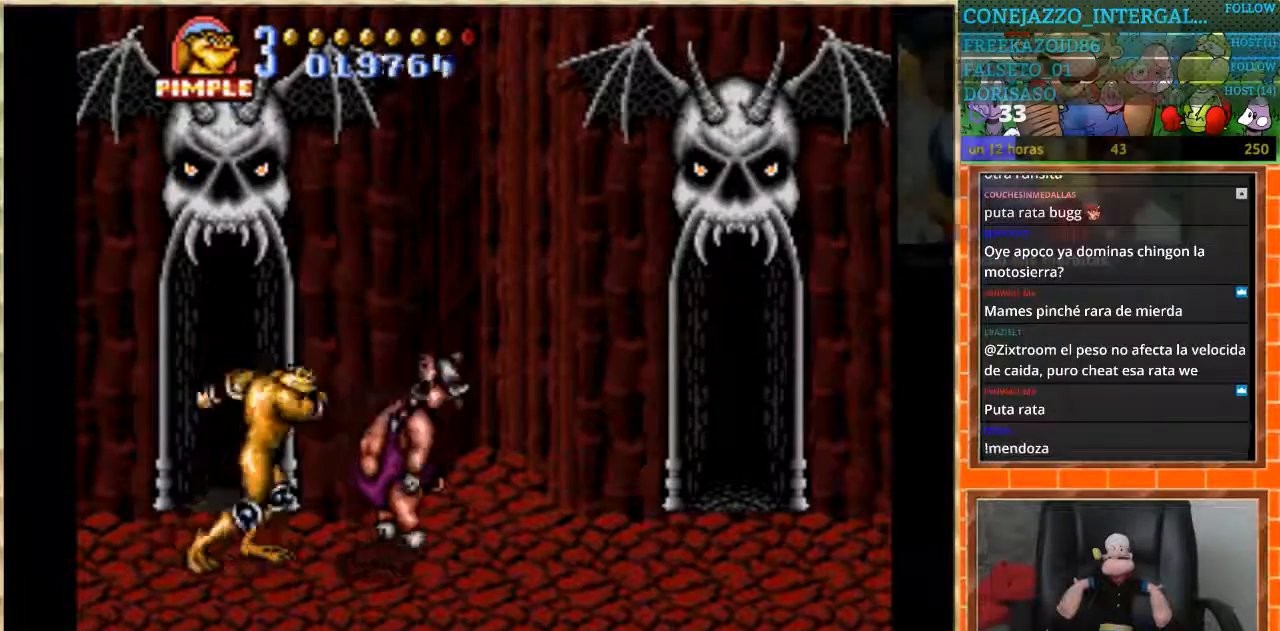
{"buttons": ["DPAD_RIGHT"], "events": []}
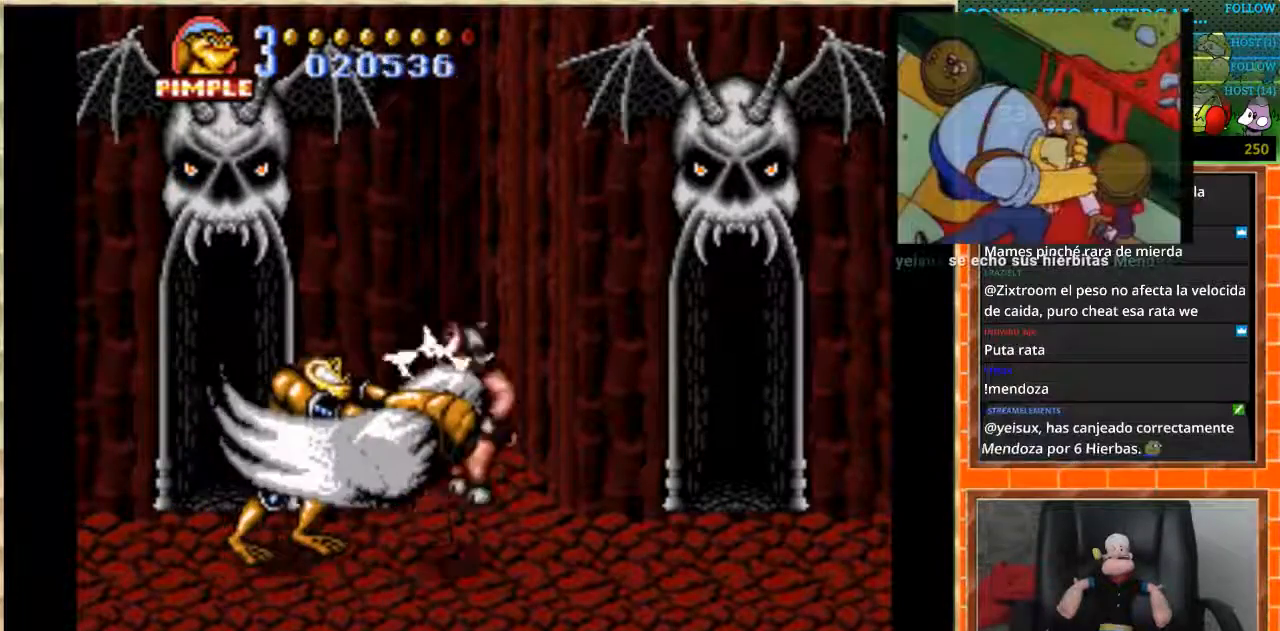
{"buttons": [], "events": [[434, "DPAD_RIGHT", "up"]]}
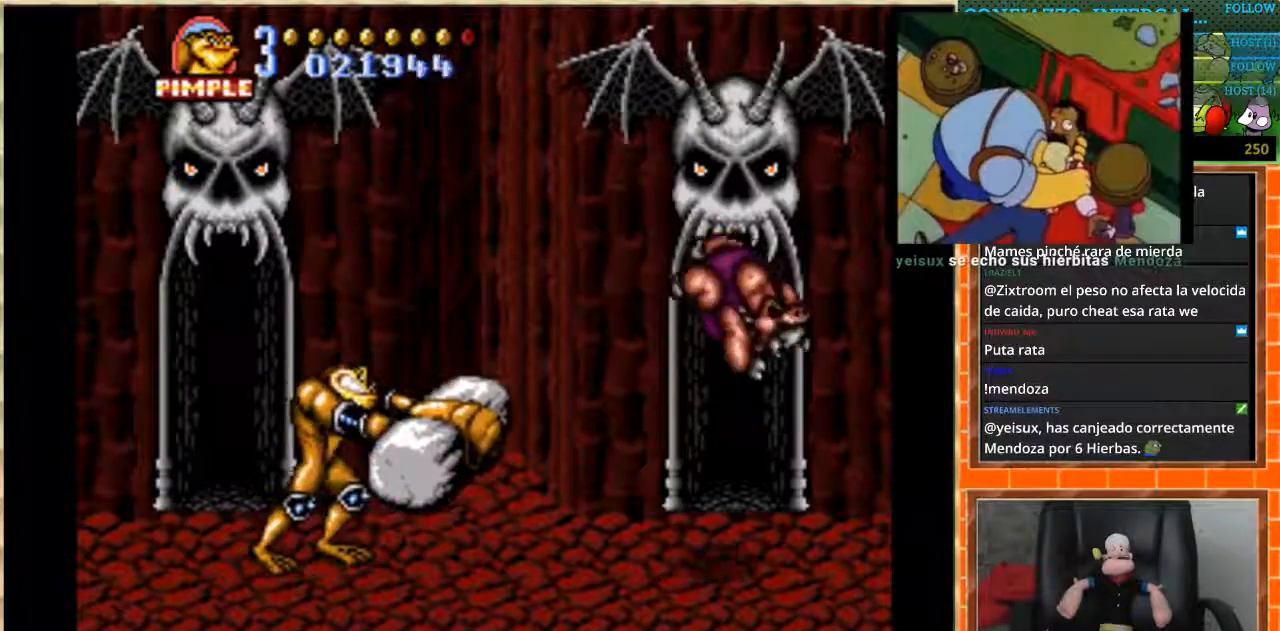
{"buttons": ["DPAD_RIGHT"], "events": [[467, "DPAD_RIGHT", "down"]]}
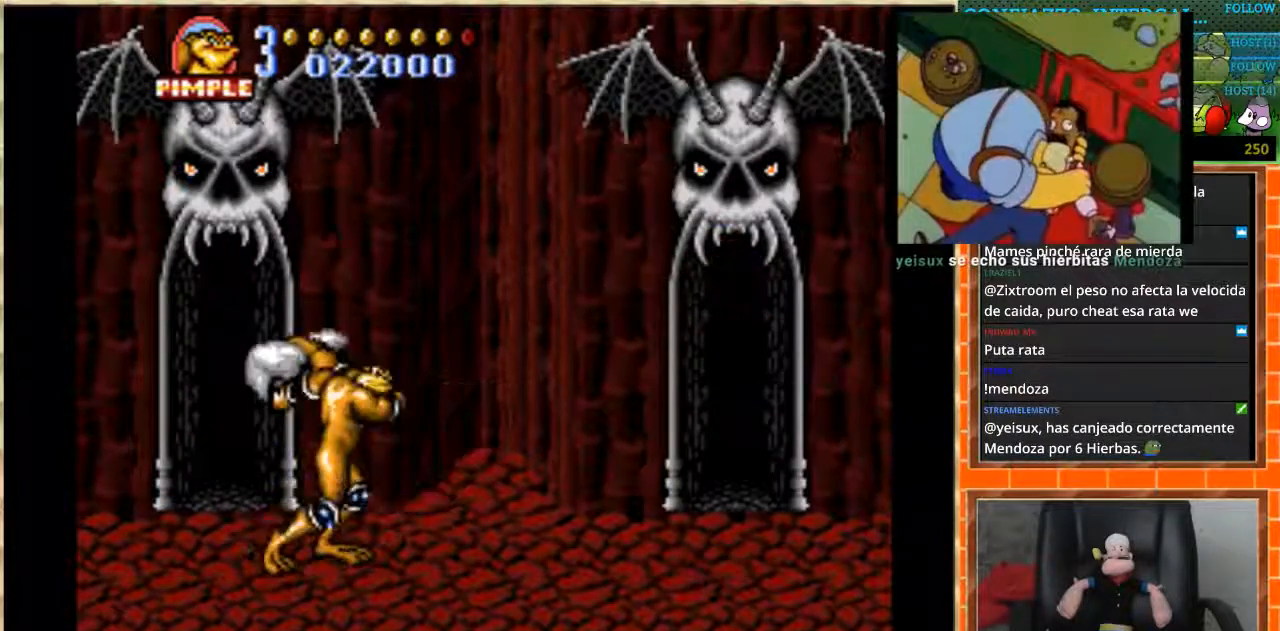
{"buttons": ["DPAD_RIGHT"], "events": [[34, "DPAD_RIGHT", "up"], [100, "DPAD_RIGHT", "down"]]}
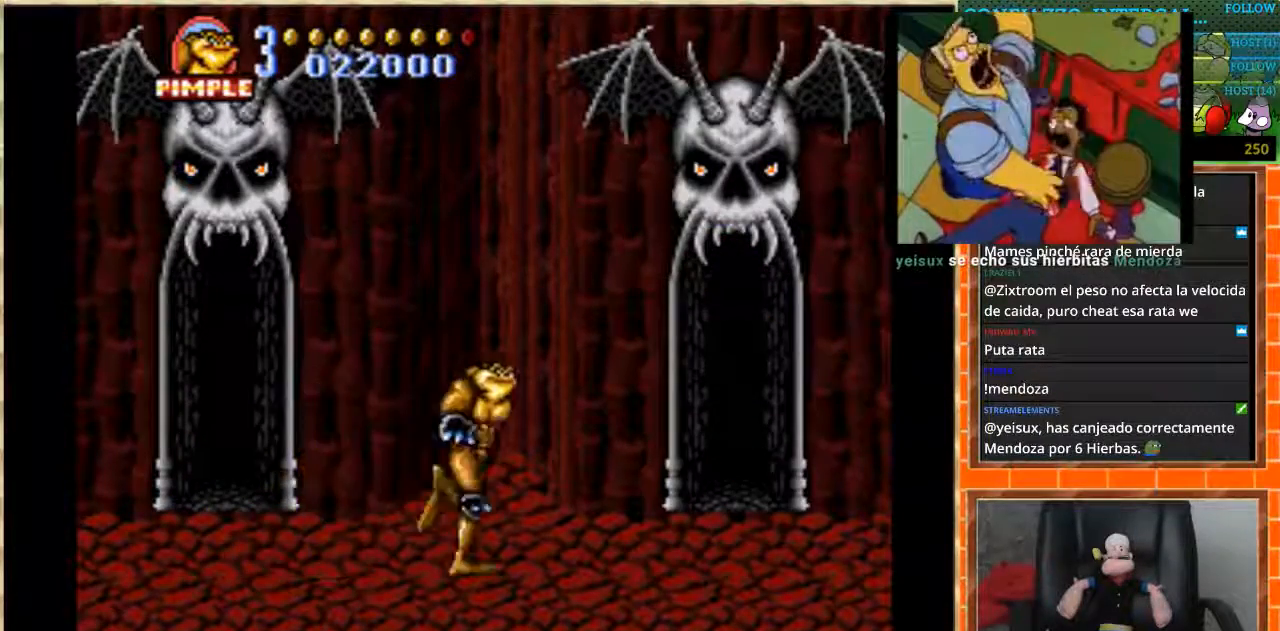
{"buttons": [], "events": [[133, "DPAD_RIGHT", "up"]]}